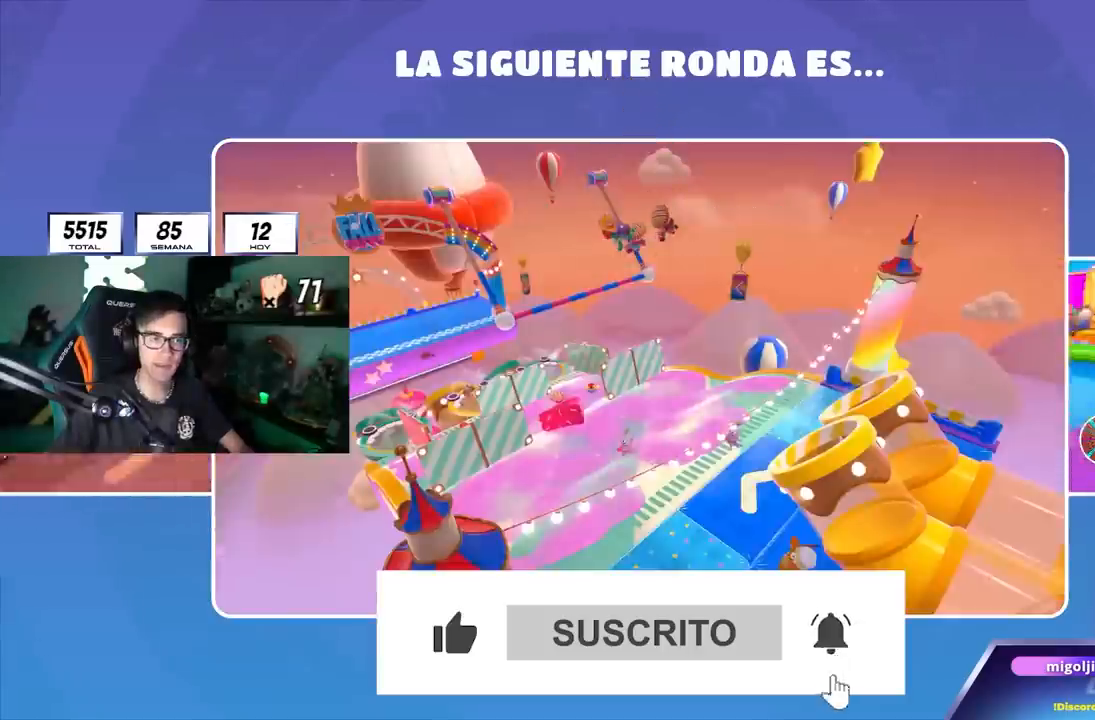
Gameplay with a controller (PlayStation layout); each line is a JSON object with the inputs held at the frame after it. This document gives stick clicks only as held states, not as events.
{"buttons": ["R1"], "left_stick": "center", "right_stick": "center"}
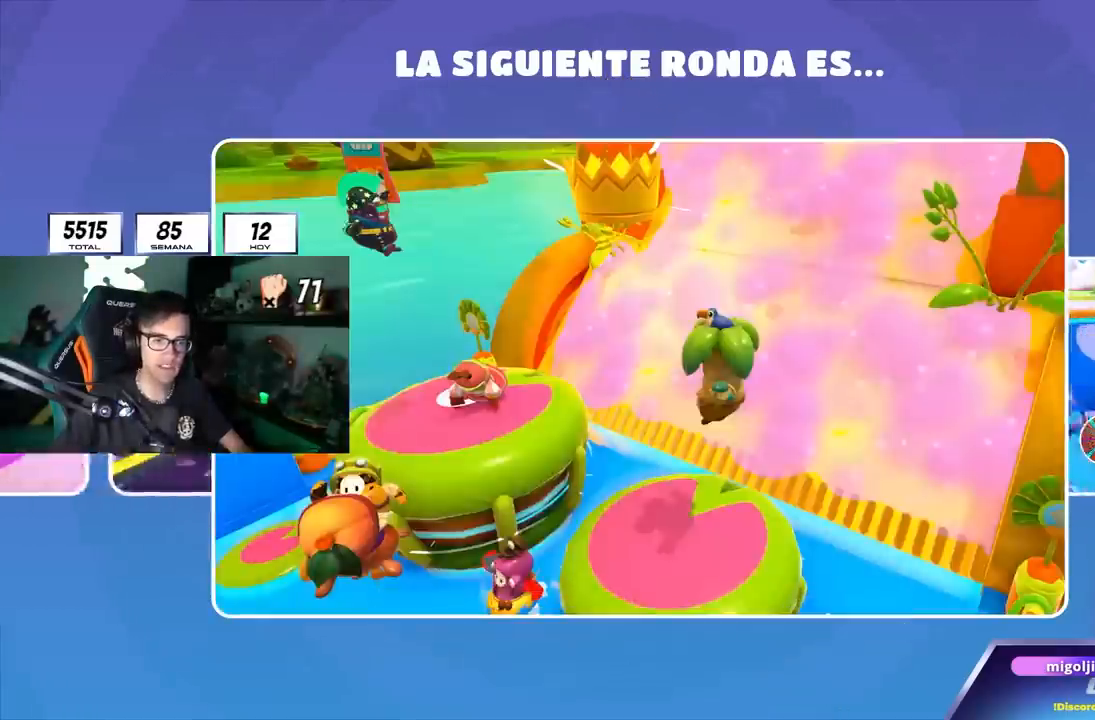
{"buttons": [], "left_stick": "center", "right_stick": "center"}
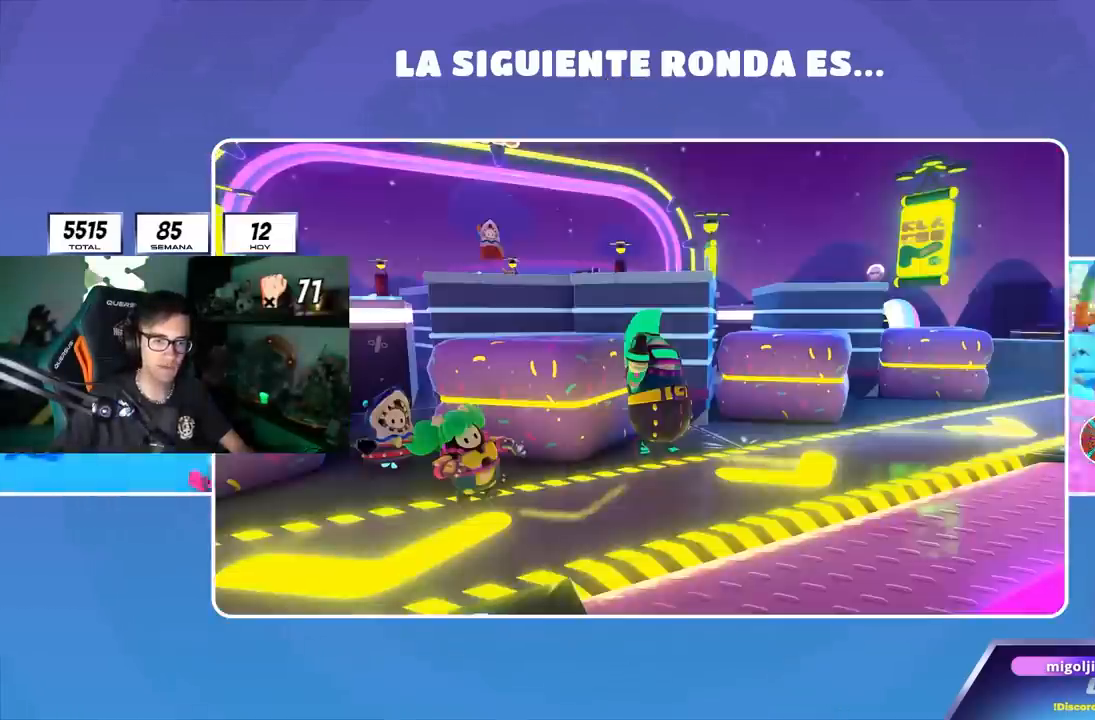
{"buttons": [], "left_stick": "center", "right_stick": "center"}
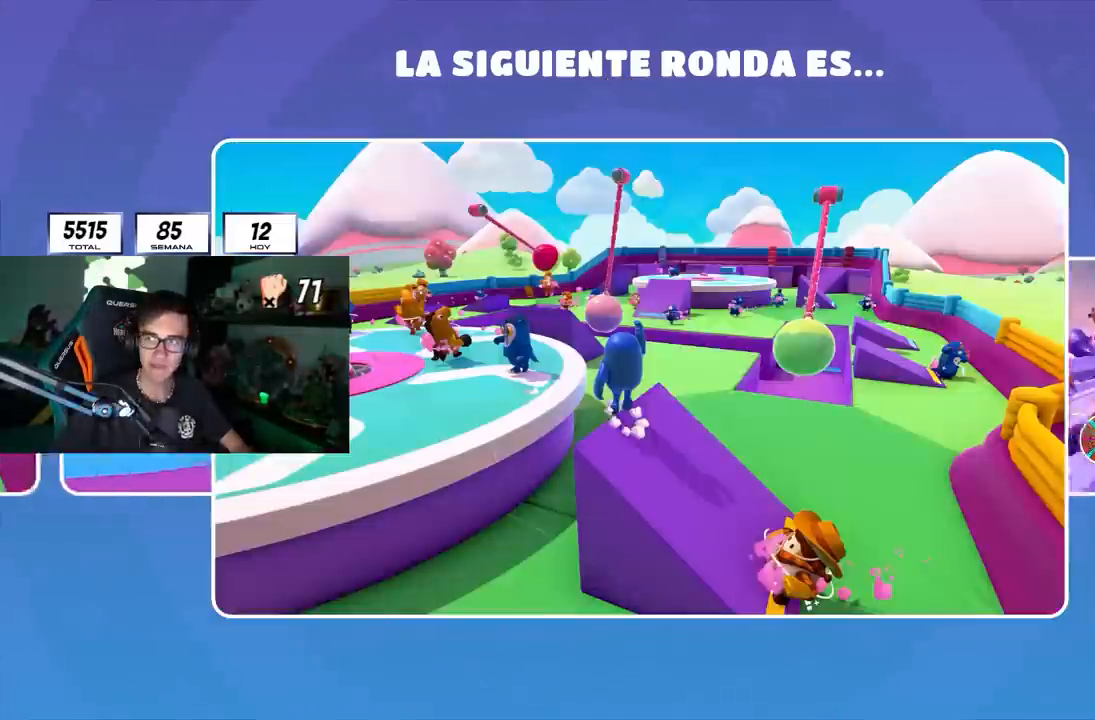
{"buttons": ["R1"], "left_stick": "center", "right_stick": "center"}
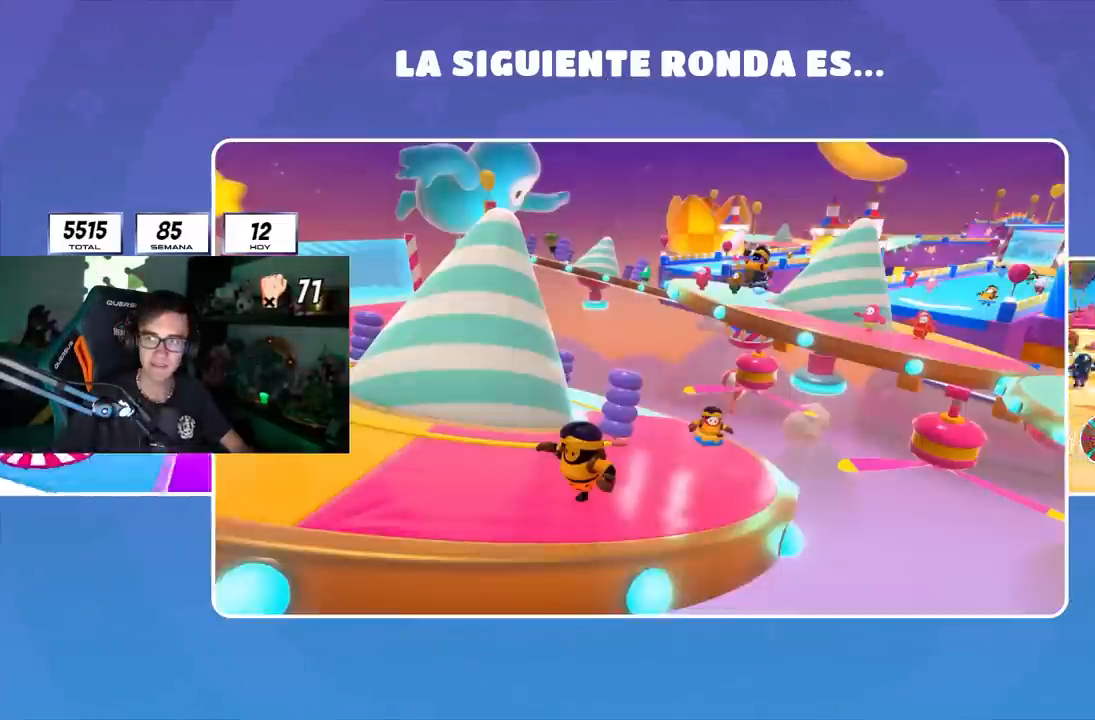
{"buttons": [], "left_stick": "center", "right_stick": "center"}
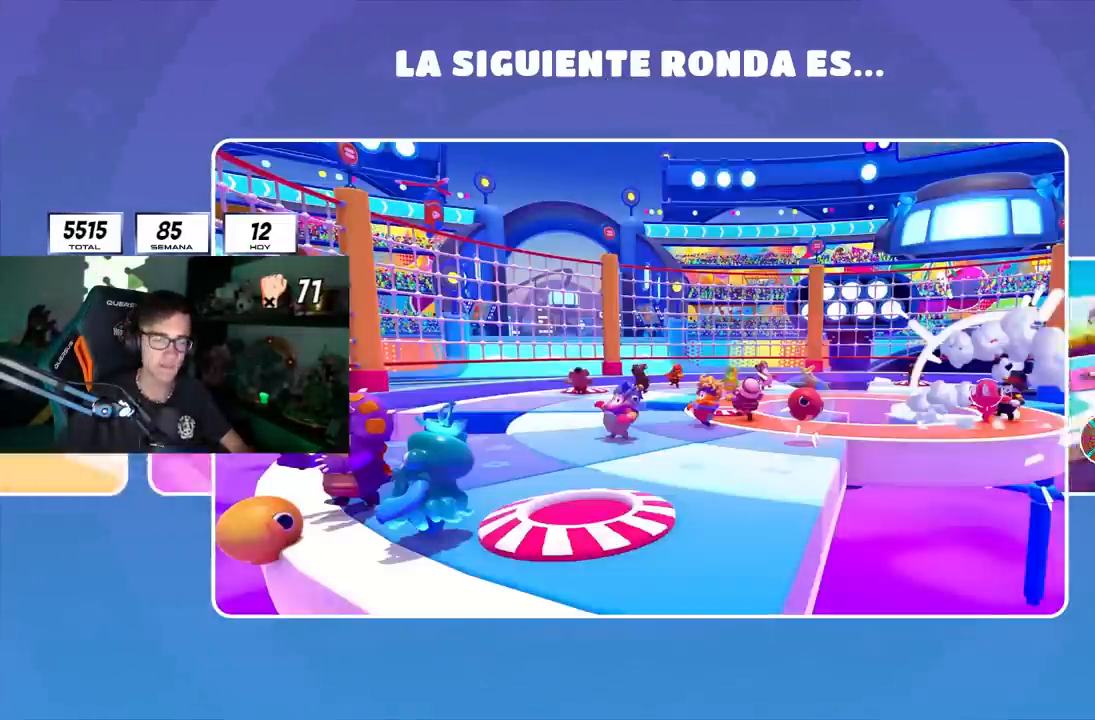
{"buttons": [], "left_stick": "center", "right_stick": "center"}
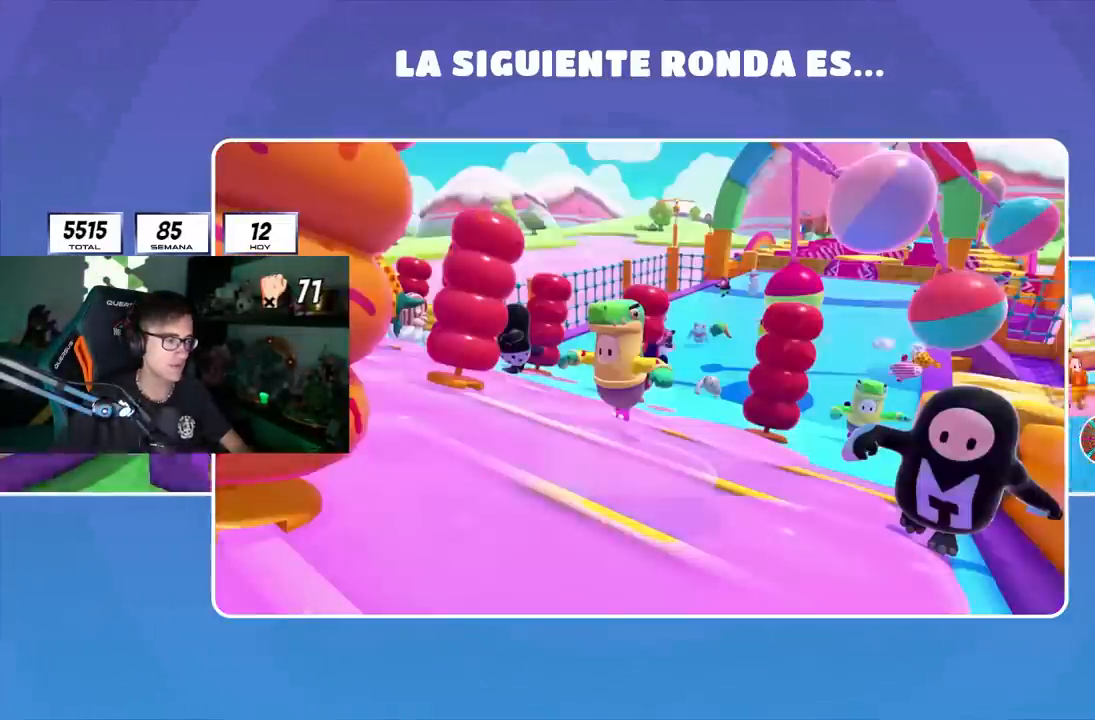
{"buttons": [], "left_stick": "center", "right_stick": "center"}
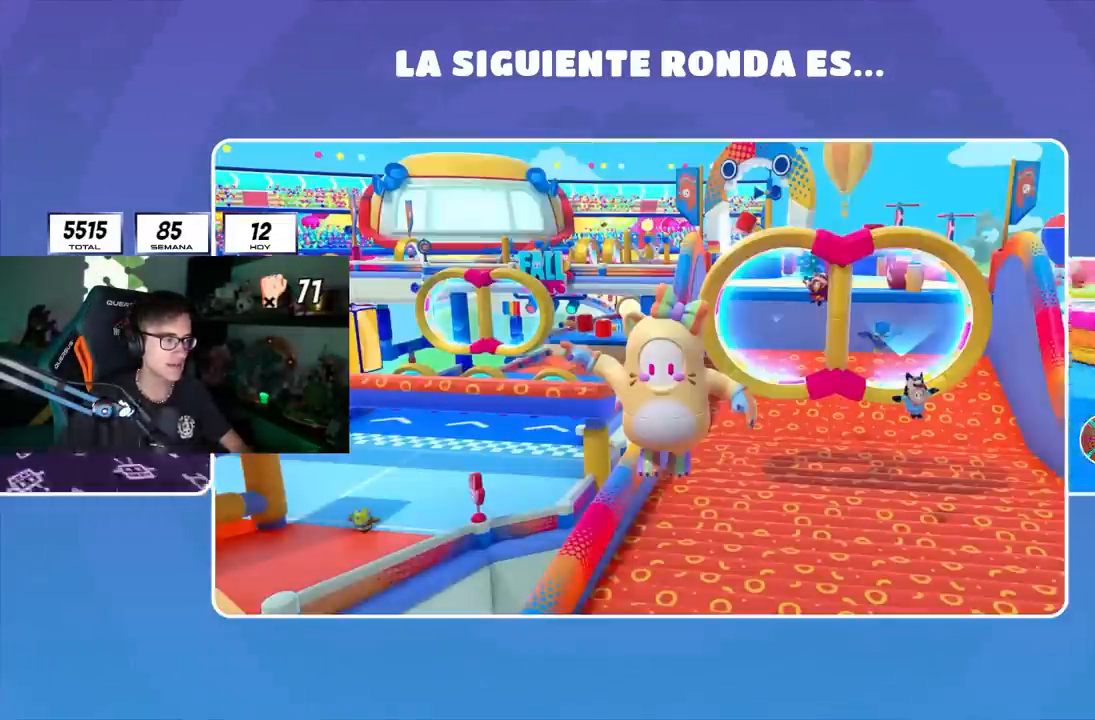
{"buttons": [], "left_stick": "center", "right_stick": "center"}